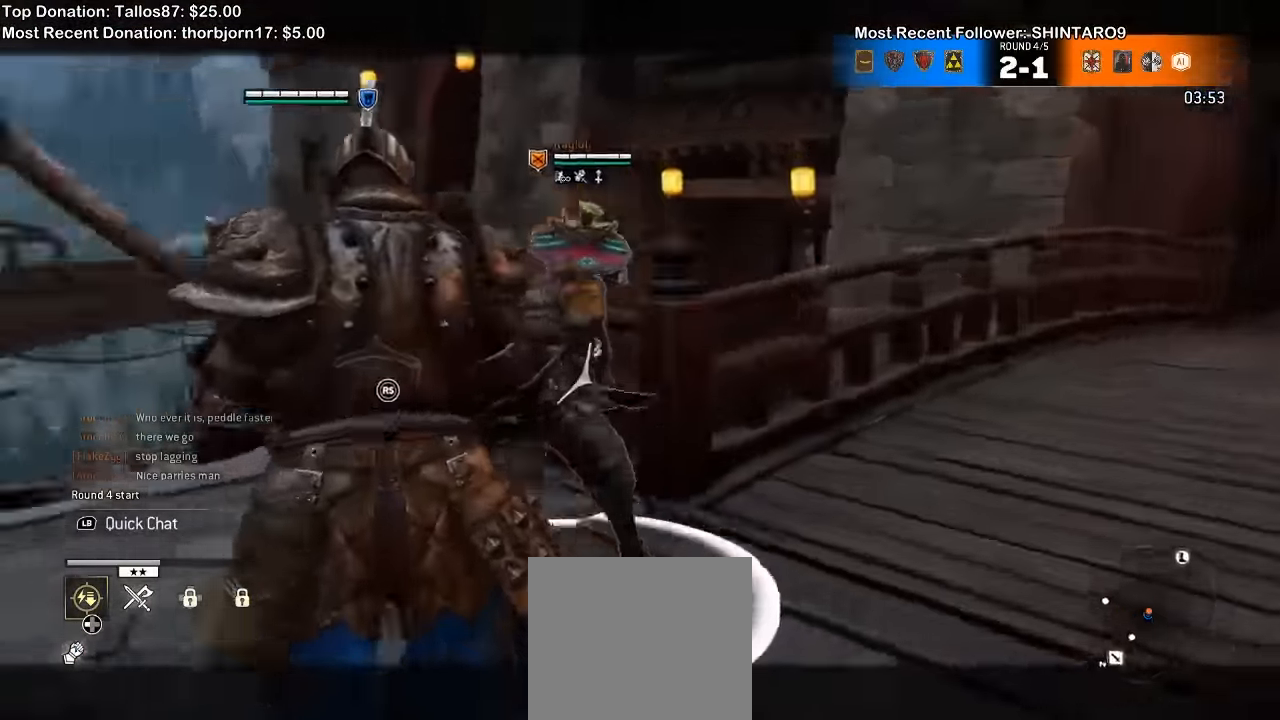
Gameplay with a controller (Xbox layout); each line is a JSON object with the inputs held at the frame after it (dt_ms = milliseconds from this image to that frame). "events" lists button and stick changes between this image and that frame as [ms after this image, input, new state], when the widget could be followed in between. Not read: L1.
{"dt_ms": 500, "buttons": ["L2"], "left_stick": "down", "right_stick": "up", "events": [[67, "left_stick", "down-left"], [100, "right_stick", "up"], [500, "left_stick", "down"]]}
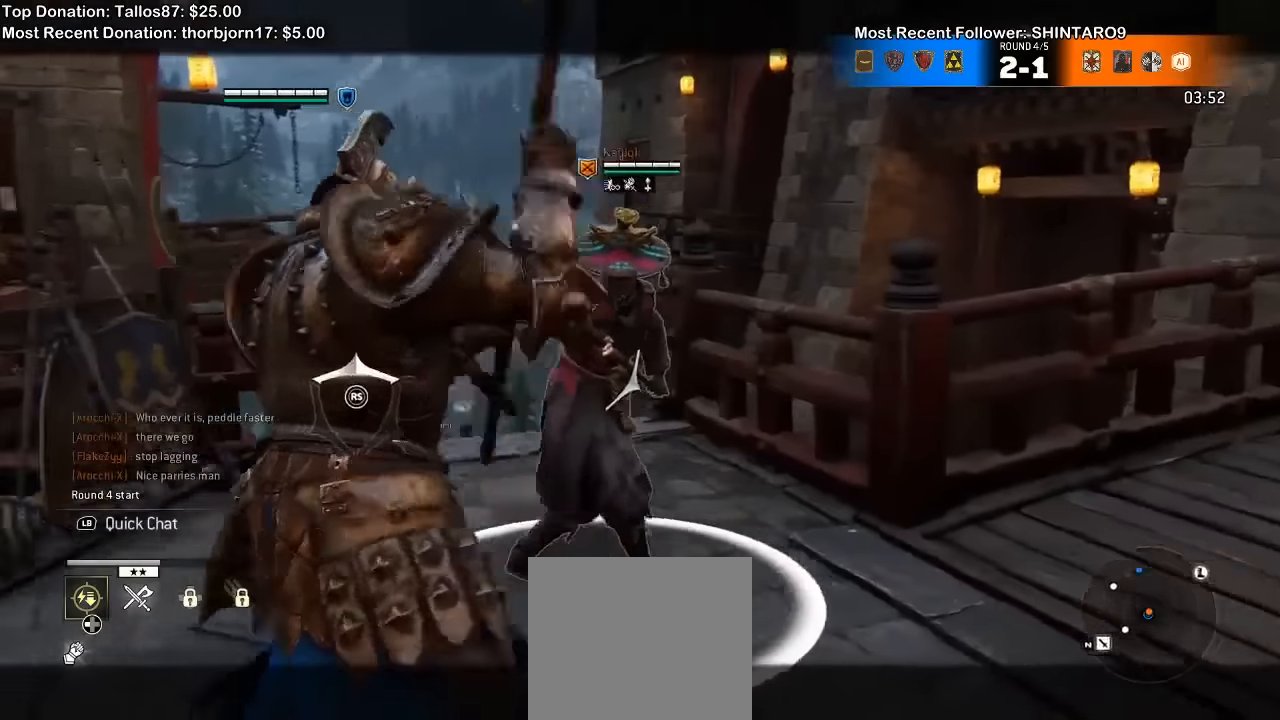
{"dt_ms": 1000, "buttons": ["L2"], "left_stick": "down-left", "right_stick": "right"}
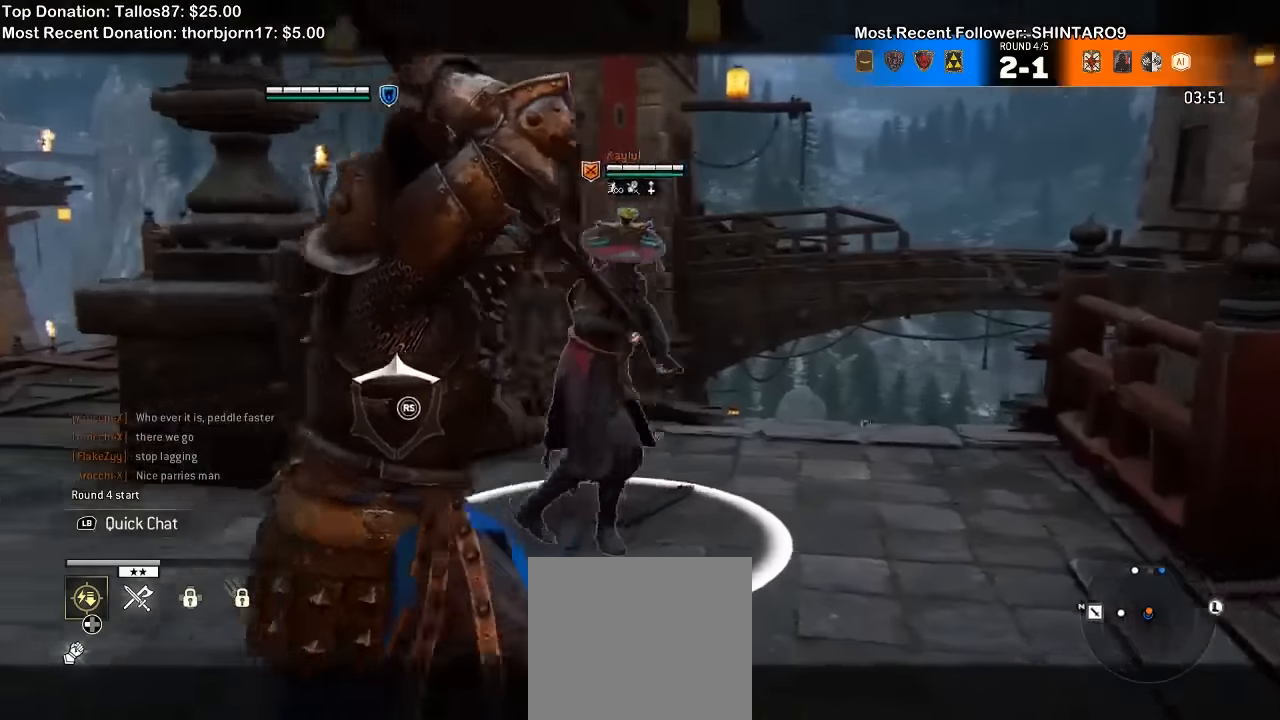
{"dt_ms": 500, "buttons": ["L2"], "left_stick": "down-right", "right_stick": "left"}
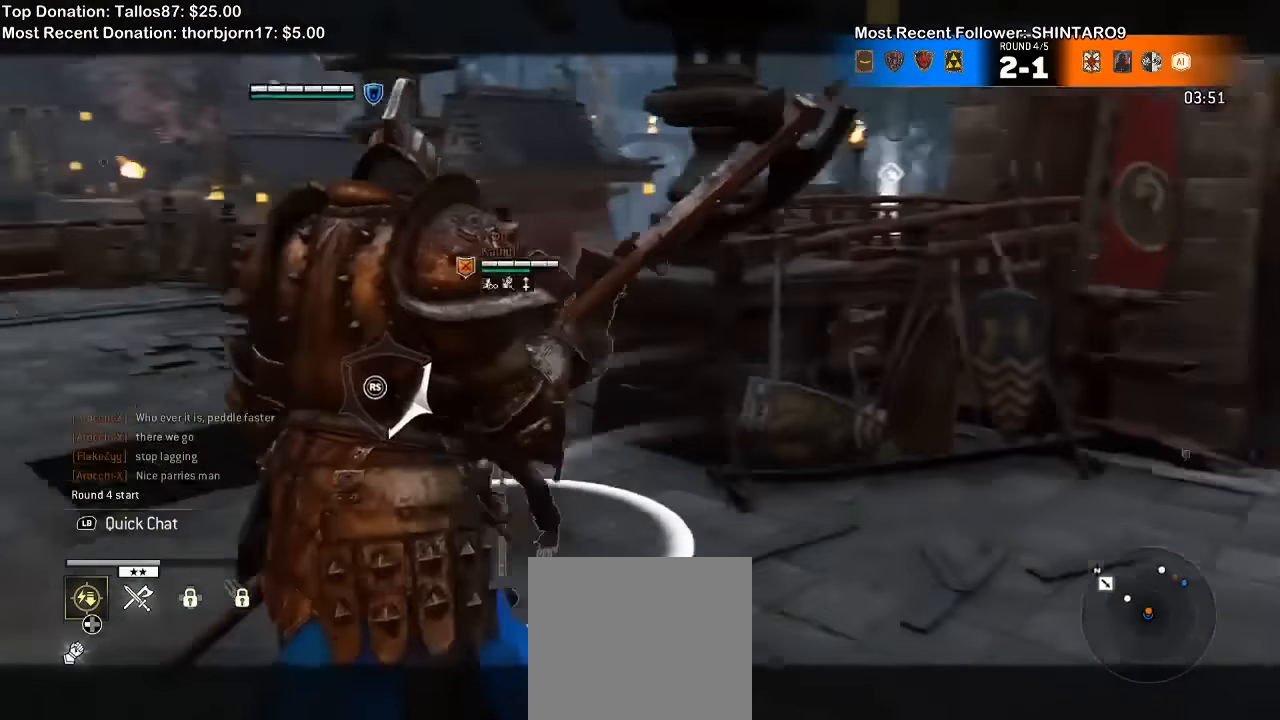
{"dt_ms": 500, "buttons": ["A", "L2"], "left_stick": "up", "right_stick": "center", "events": [[234, "left_stick", "up-right"], [300, "right_stick", "center"], [334, "left_stick", "up"], [434, "A", "down"]]}
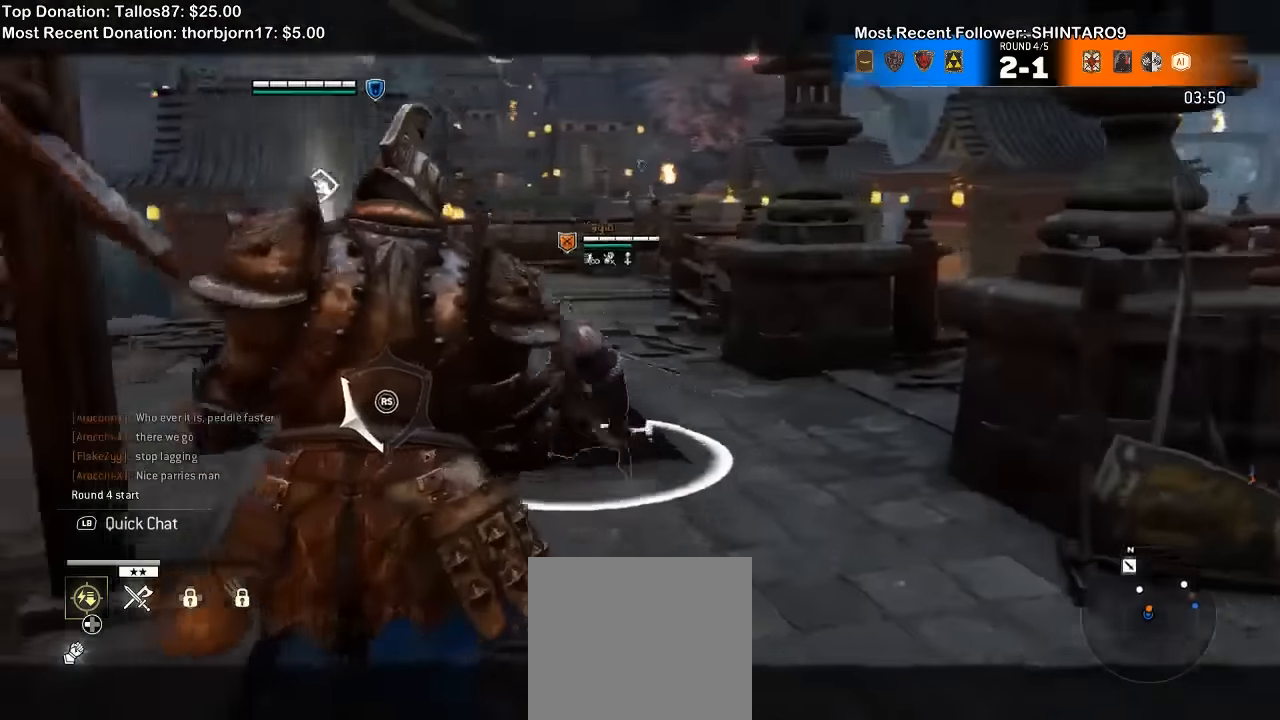
{"dt_ms": 500, "buttons": ["L2"], "left_stick": "up-left", "right_stick": "up", "events": [[67, "A", "up"], [67, "left_stick", "up-left"], [334, "right_stick", "up-left"], [400, "right_stick", "up"]]}
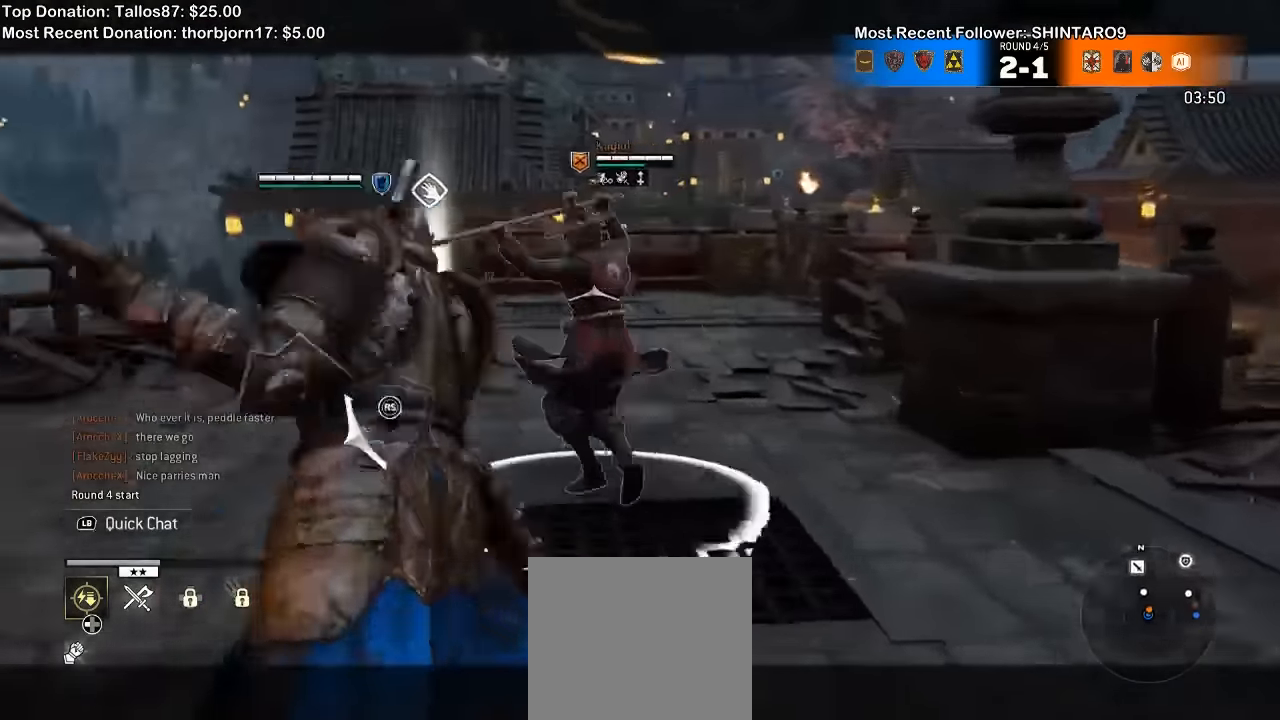
{"dt_ms": 500, "buttons": ["L2"], "left_stick": "up-left", "right_stick": "up"}
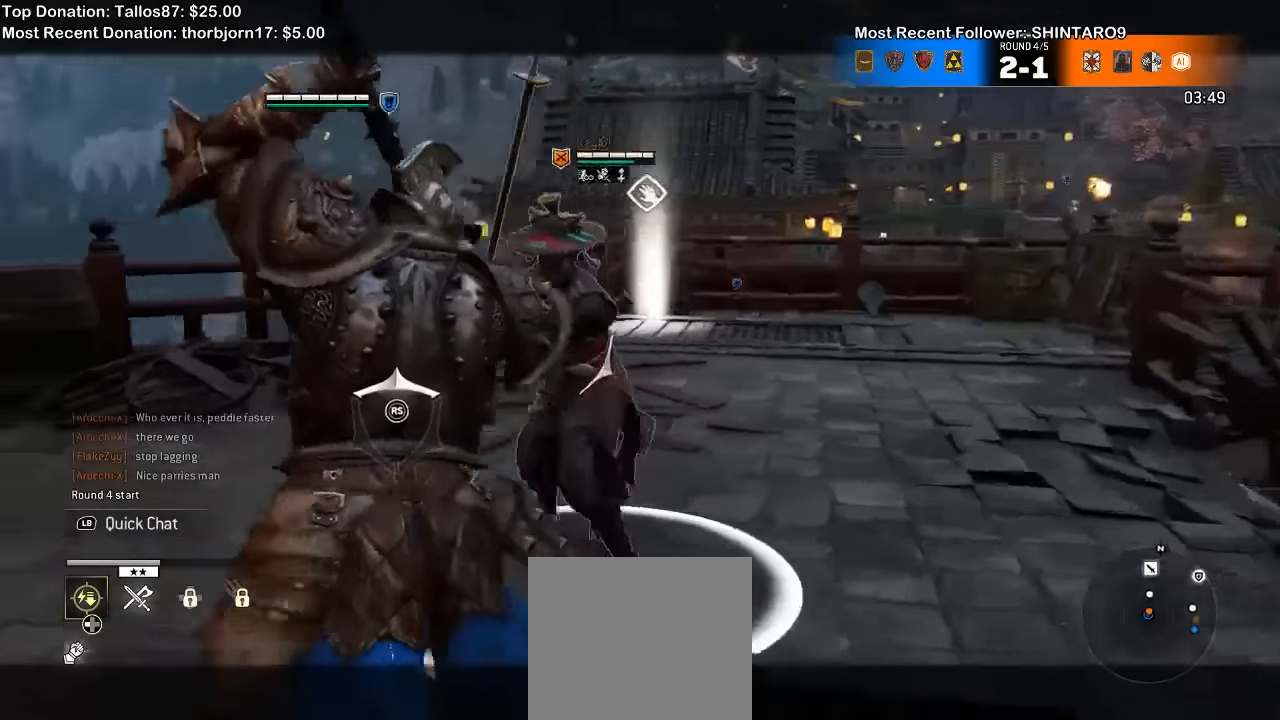
{"dt_ms": 500, "buttons": ["L2"], "left_stick": "up-left", "right_stick": "right", "events": [[67, "right_stick", "center"], [333, "right_stick", "right"]]}
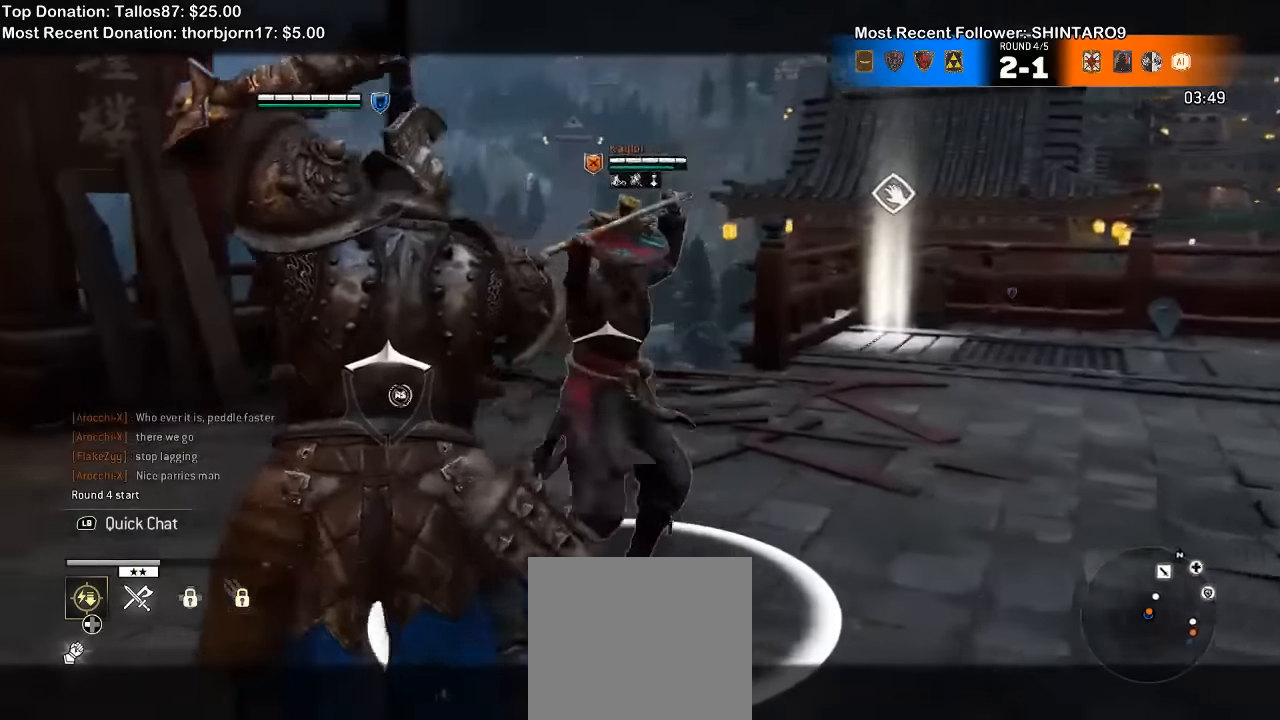
{"dt_ms": 500, "buttons": ["L2"], "left_stick": "up-right", "right_stick": "up", "events": [[100, "right_stick", "center"], [233, "right_stick", "up-left"], [300, "right_stick", "up"], [467, "left_stick", "up-right"]]}
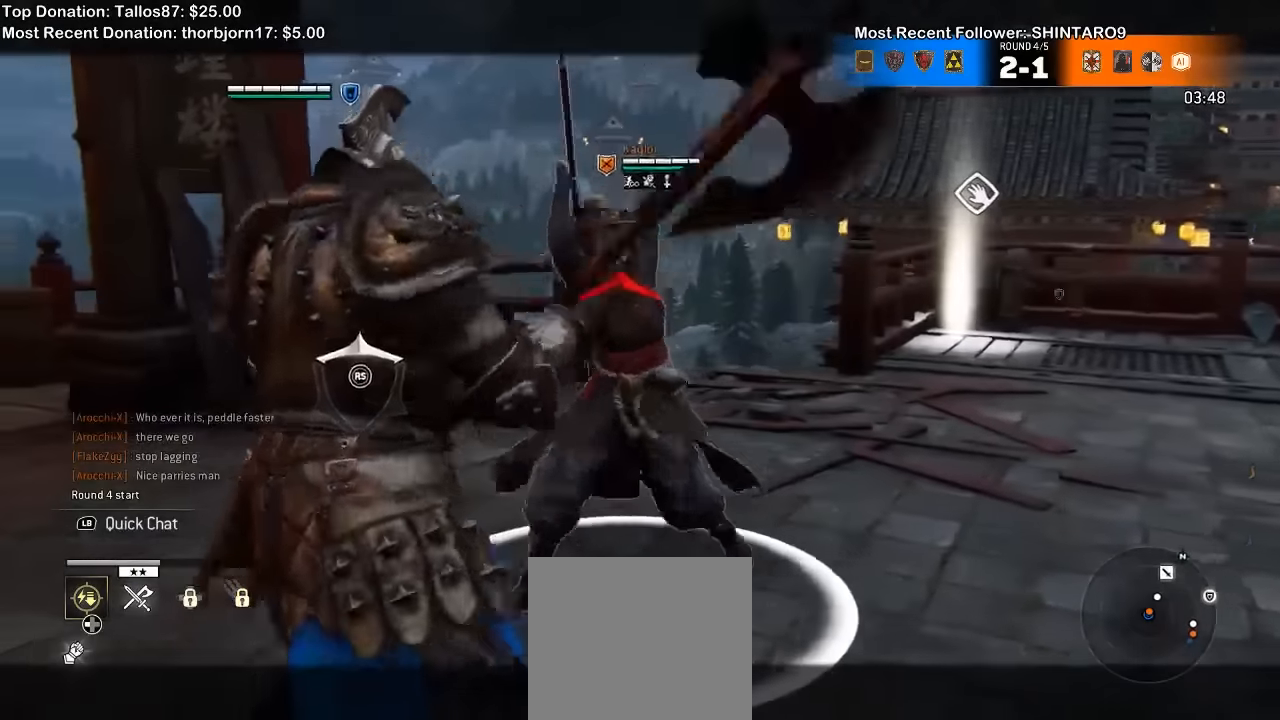
{"dt_ms": 500, "buttons": ["L2"], "left_stick": "up-right", "right_stick": "up", "events": []}
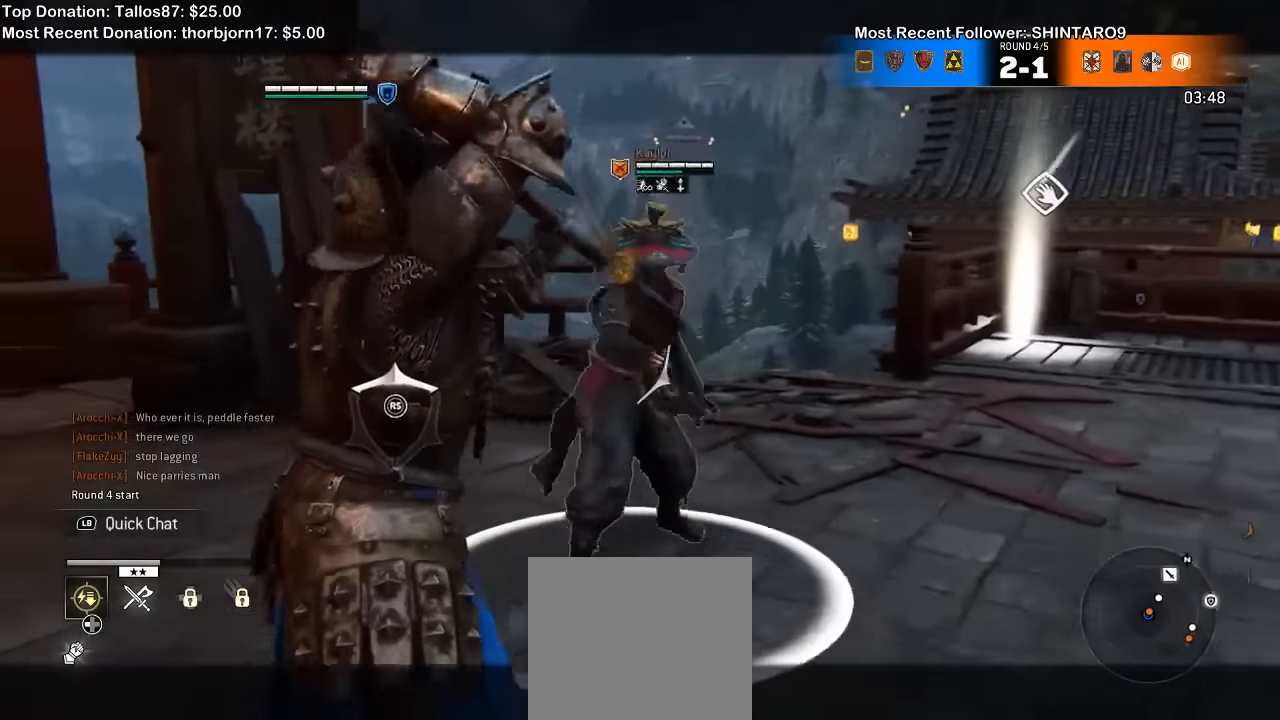
{"dt_ms": 500, "buttons": ["L2"], "left_stick": "up-right", "right_stick": "up", "events": []}
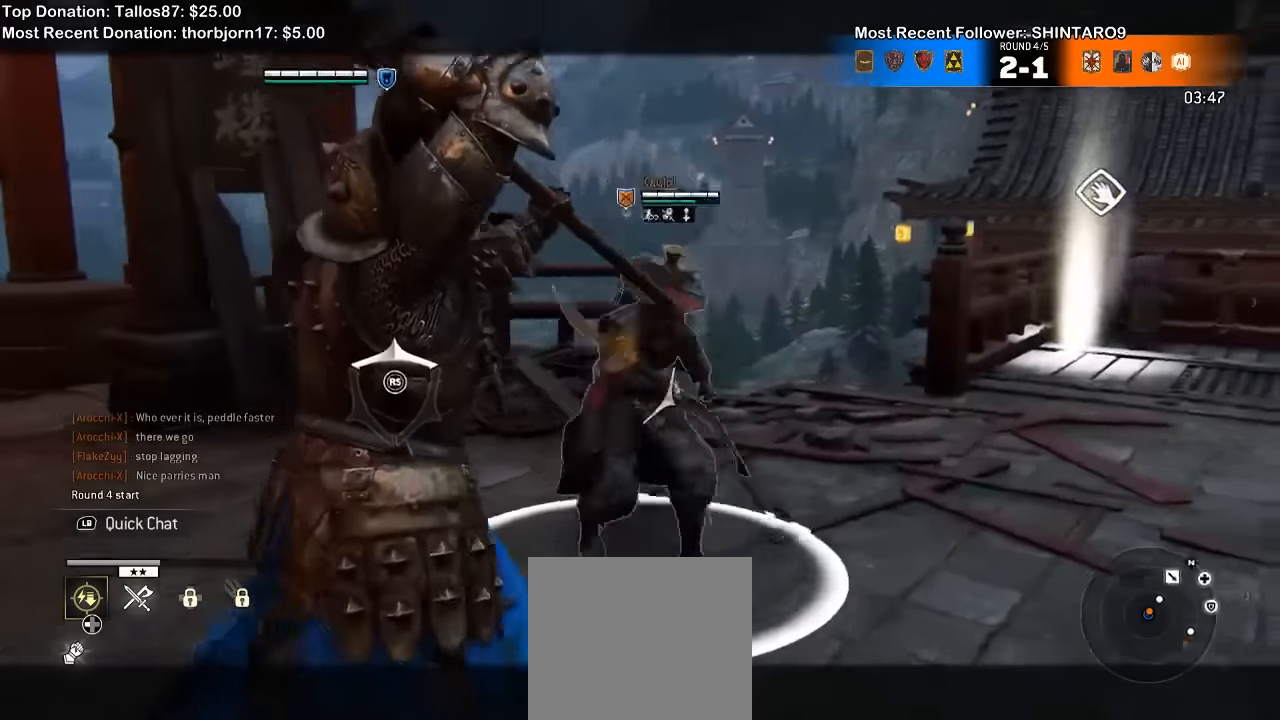
{"dt_ms": 500, "buttons": ["L2"], "left_stick": "up-right", "right_stick": "center", "events": [[100, "right_stick", "center"], [133, "X", "down"], [267, "X", "up"]]}
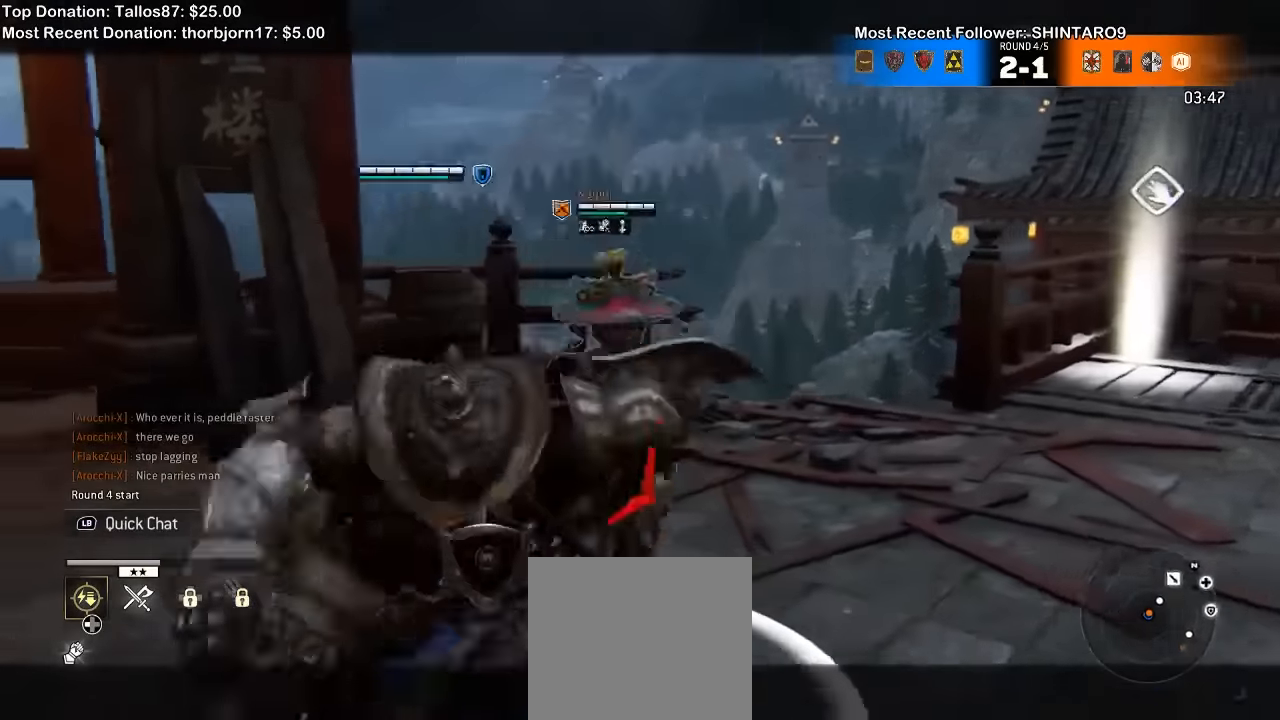
{"dt_ms": 500, "buttons": ["L2"], "left_stick": "up-right", "right_stick": "center", "events": []}
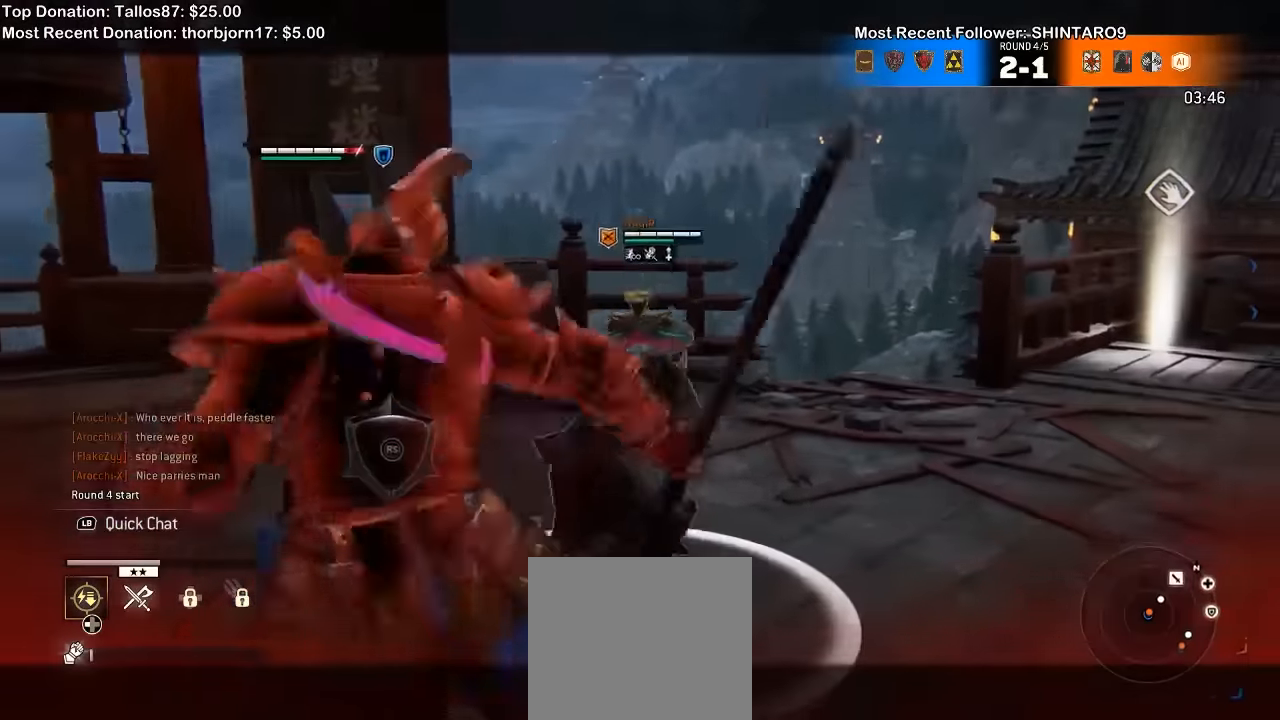
{"dt_ms": 500, "buttons": ["L2"], "left_stick": "up-right", "right_stick": "center", "events": [[100, "right_stick", "left"], [267, "right_stick", "center"]]}
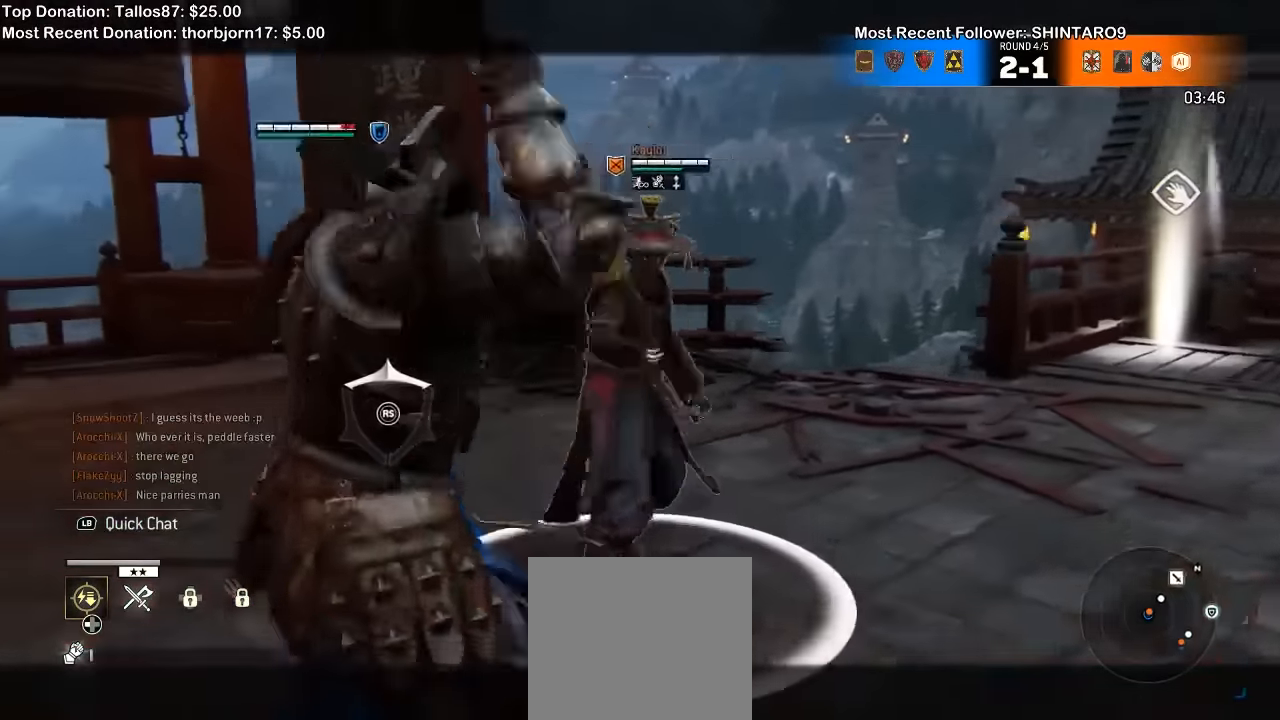
{"dt_ms": 500, "buttons": ["L2"], "left_stick": "up-right", "right_stick": "center", "events": []}
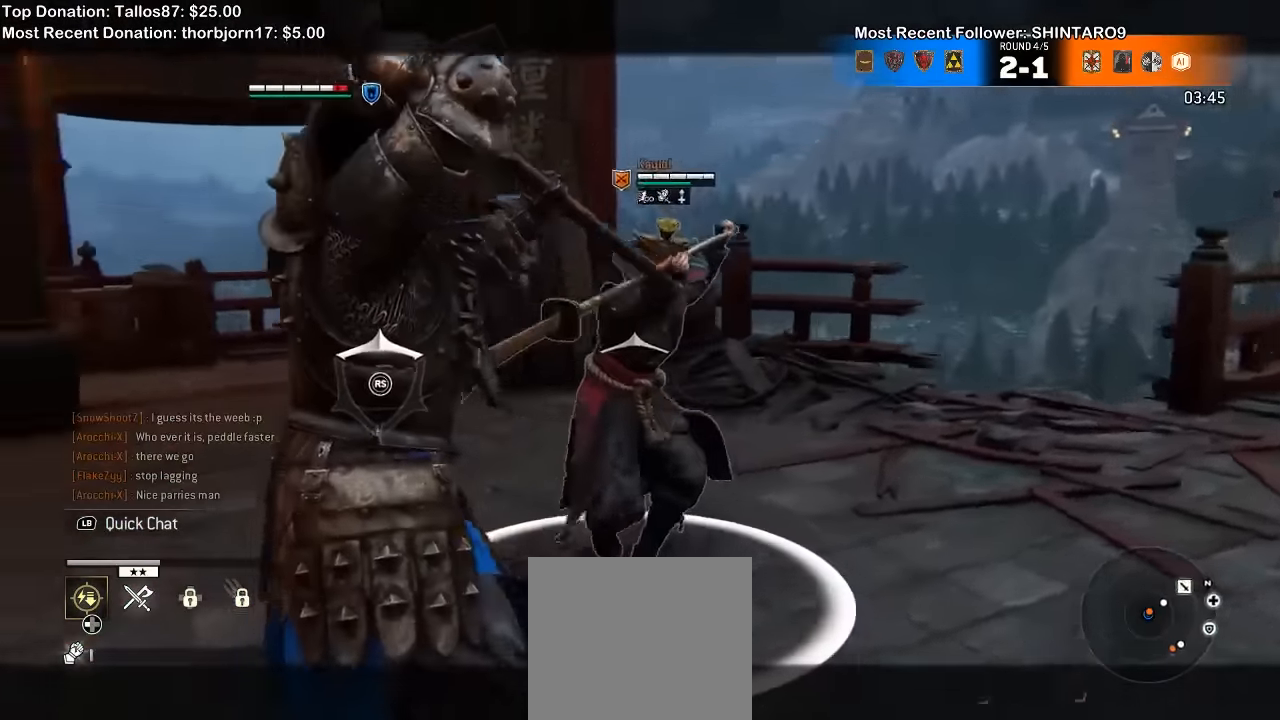
{"dt_ms": 500, "buttons": ["L2", "R1"], "left_stick": "up-right", "right_stick": "up", "events": [[400, "right_stick", "up"], [433, "R1", "down"]]}
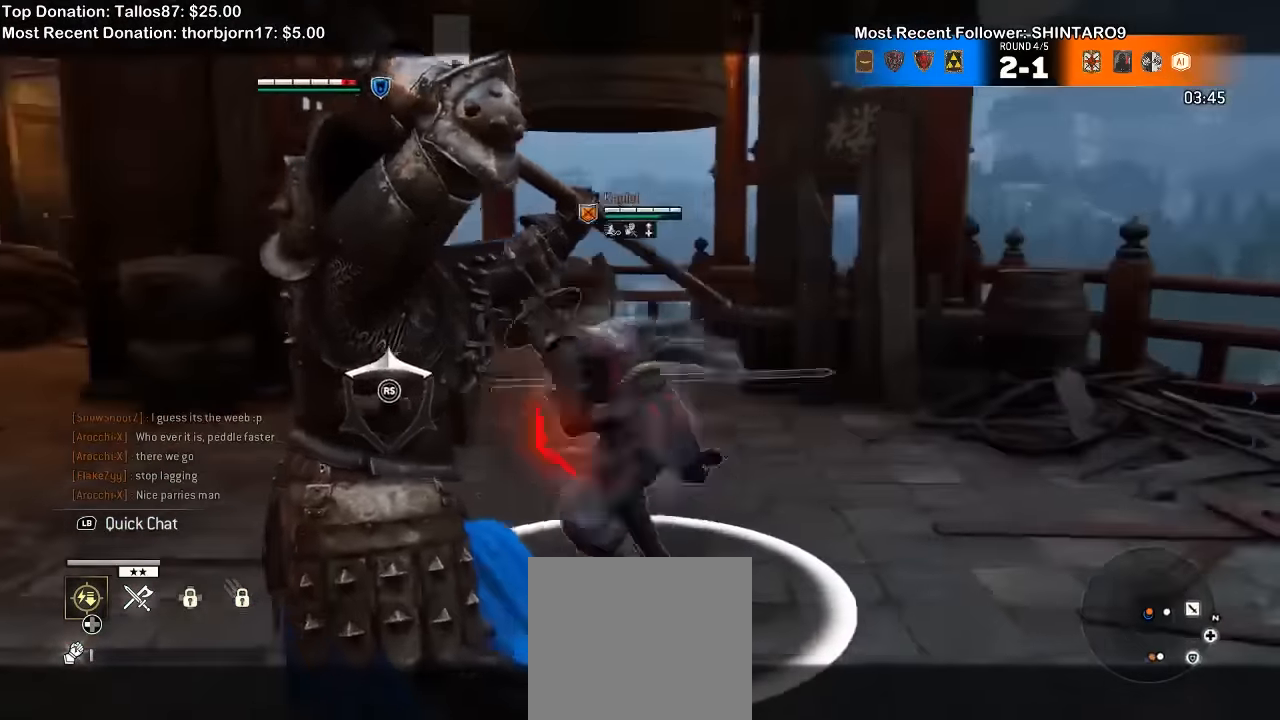
{"dt_ms": 1000, "buttons": ["L2"], "left_stick": "up", "right_stick": "center"}
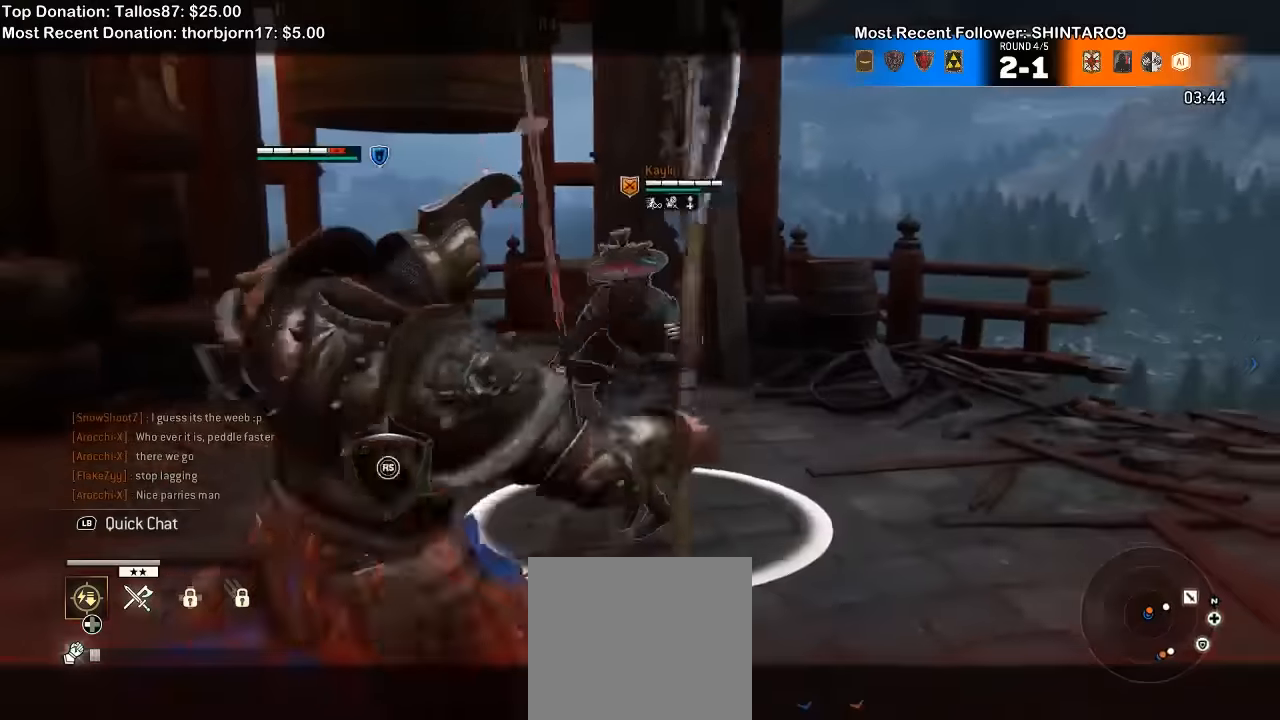
{"dt_ms": 1000, "buttons": ["L2"], "left_stick": "up", "right_stick": "center"}
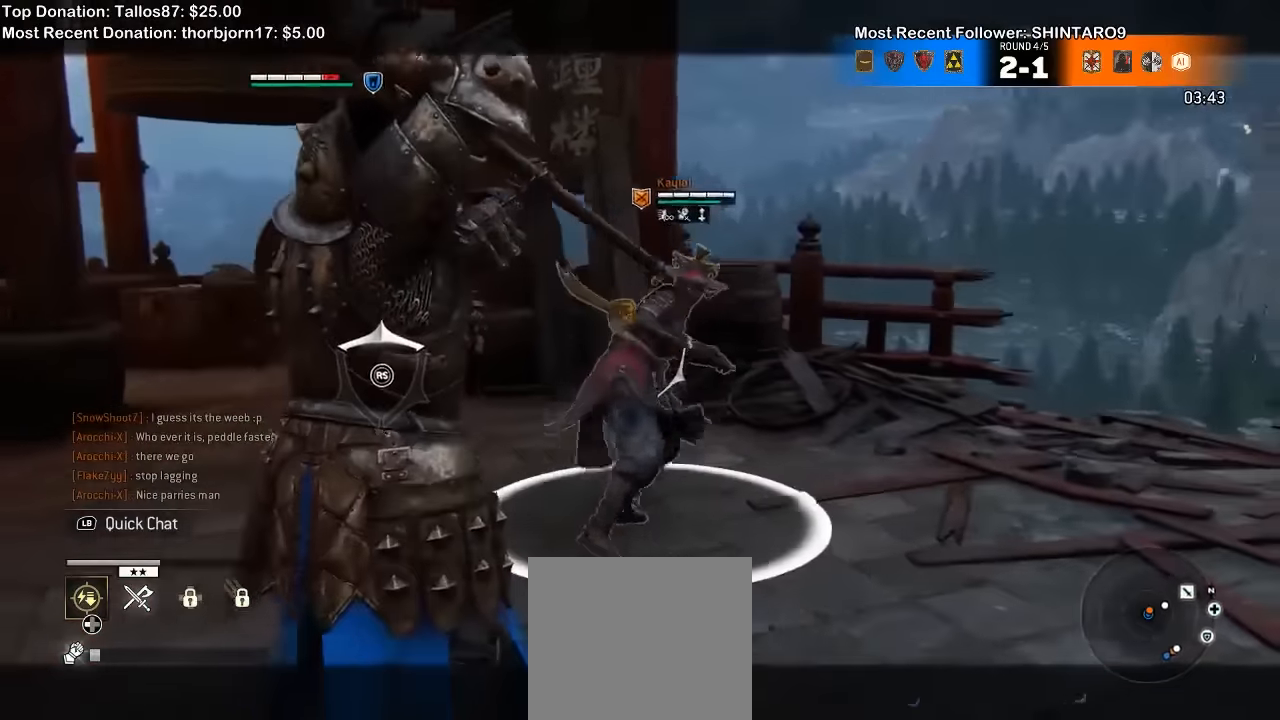
{"dt_ms": 500, "buttons": ["L2"], "left_stick": "up-right", "right_stick": "center", "events": [[233, "left_stick", "up-right"]]}
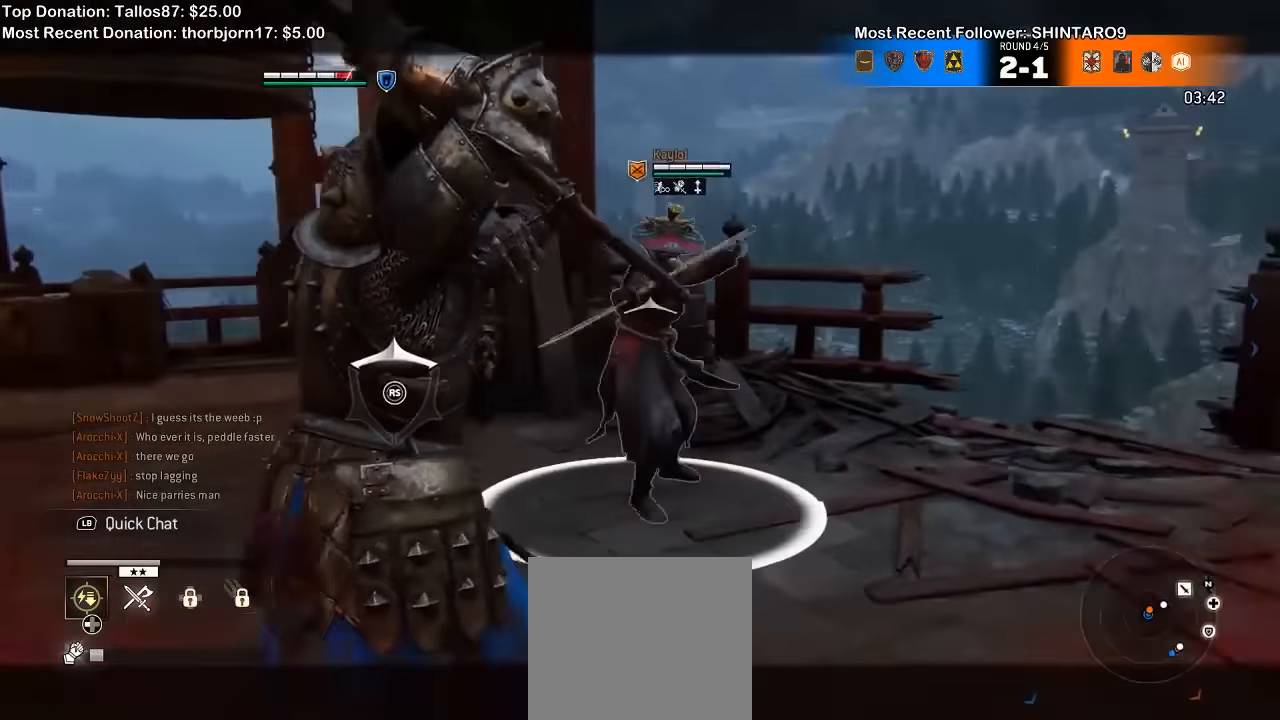
{"dt_ms": 500, "buttons": ["L2"], "left_stick": "up-right", "right_stick": "center", "events": []}
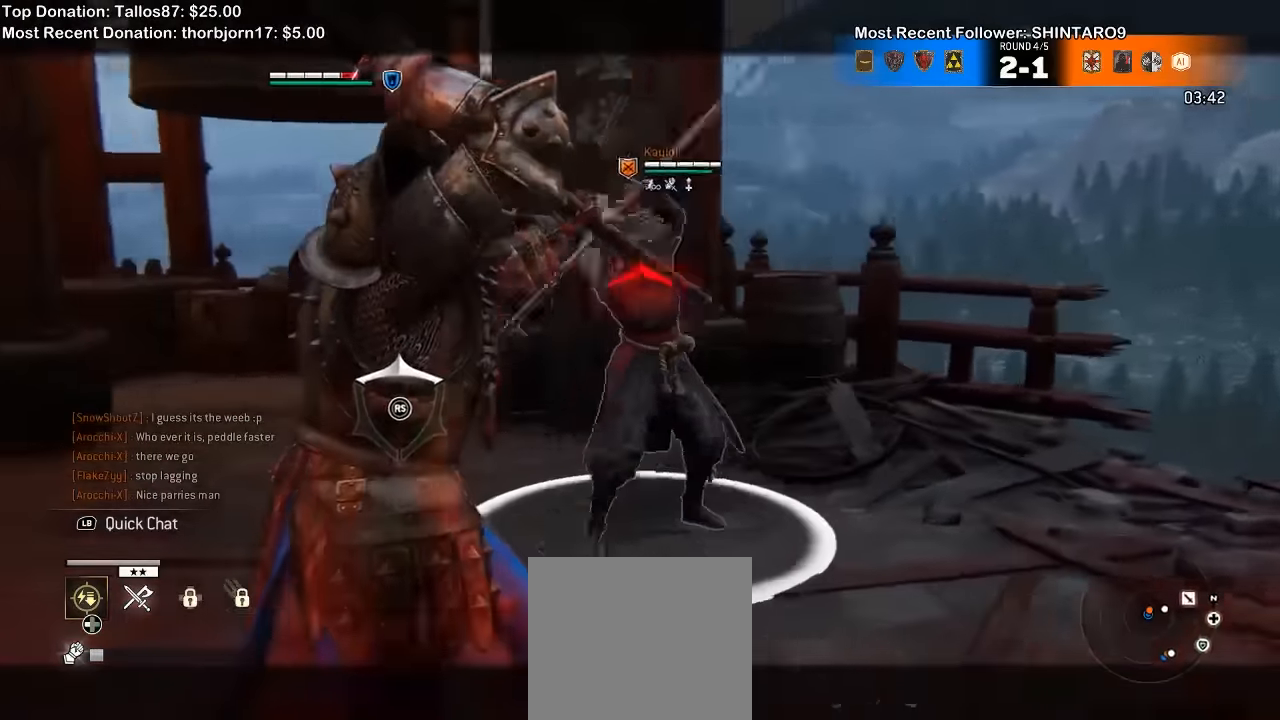
{"dt_ms": 500, "buttons": ["L2"], "left_stick": "up", "right_stick": "up-left", "events": [[233, "right_stick", "left"], [367, "left_stick", "up"], [367, "right_stick", "up-left"]]}
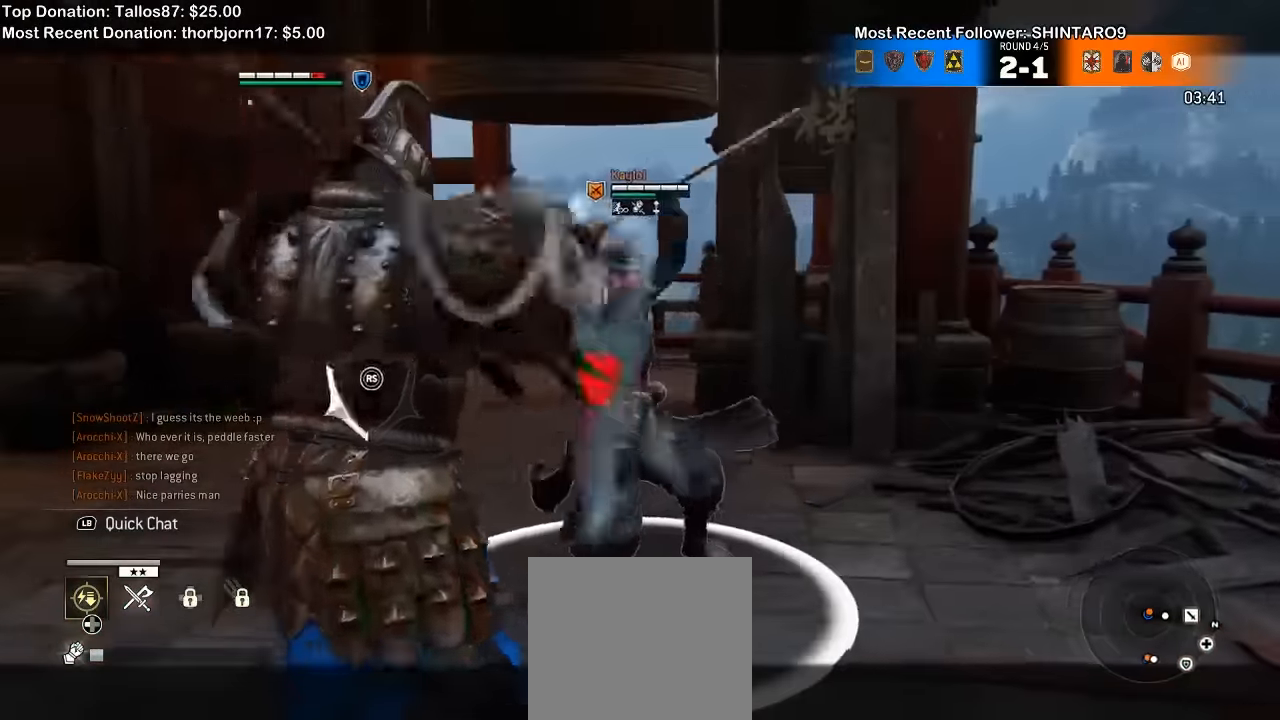
{"dt_ms": 1000, "buttons": ["L2"], "left_stick": "up-left", "right_stick": "center"}
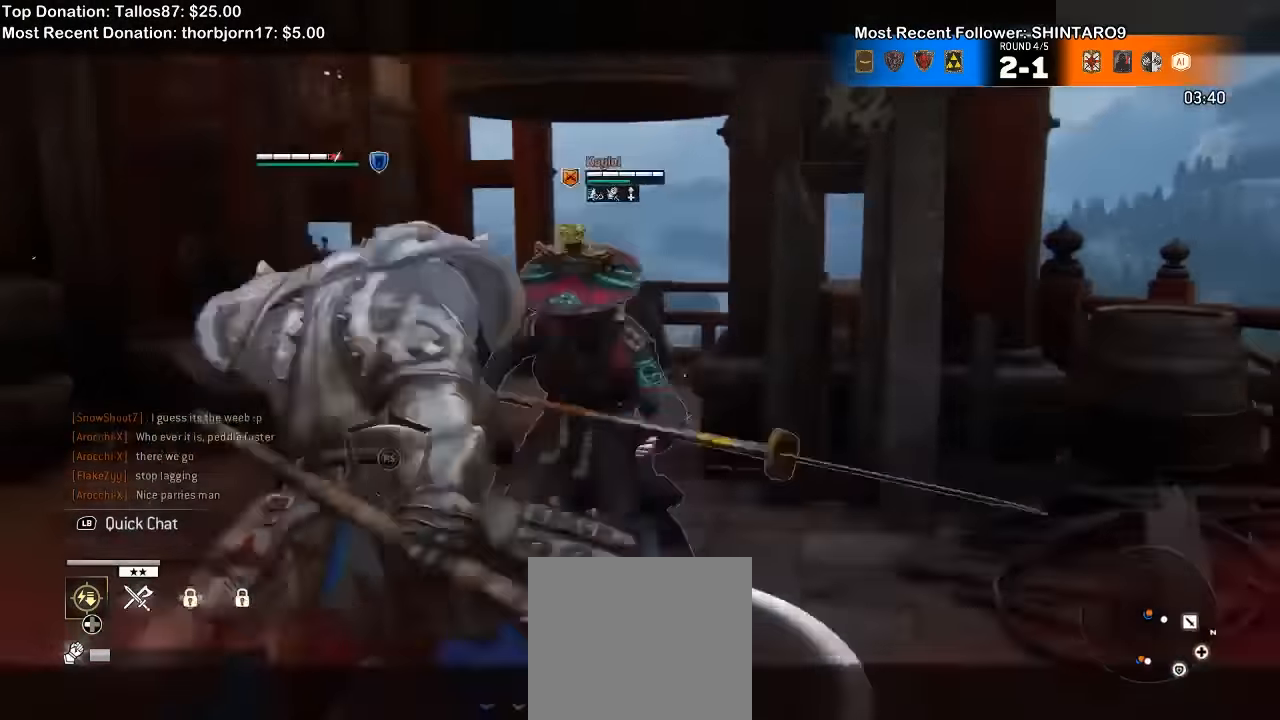
{"dt_ms": 1000, "buttons": ["L2"], "left_stick": "left", "right_stick": "left"}
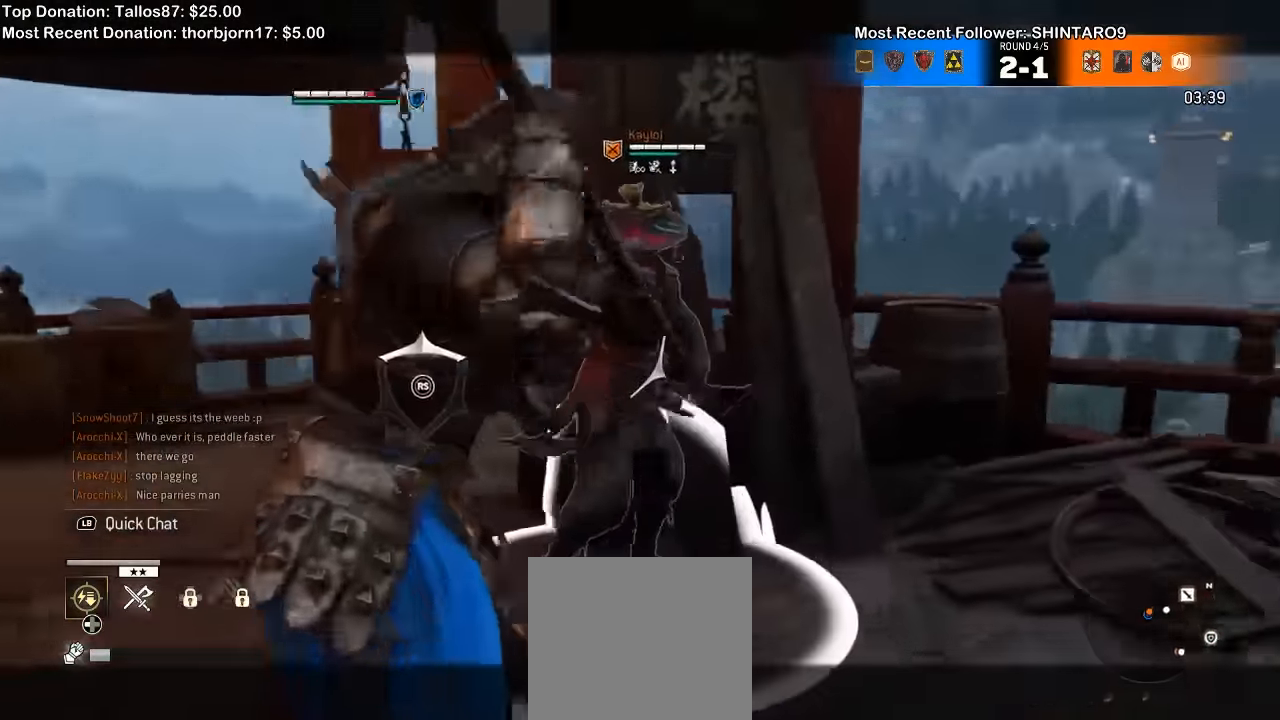
{"dt_ms": 500, "buttons": ["L2"], "left_stick": "left", "right_stick": "center"}
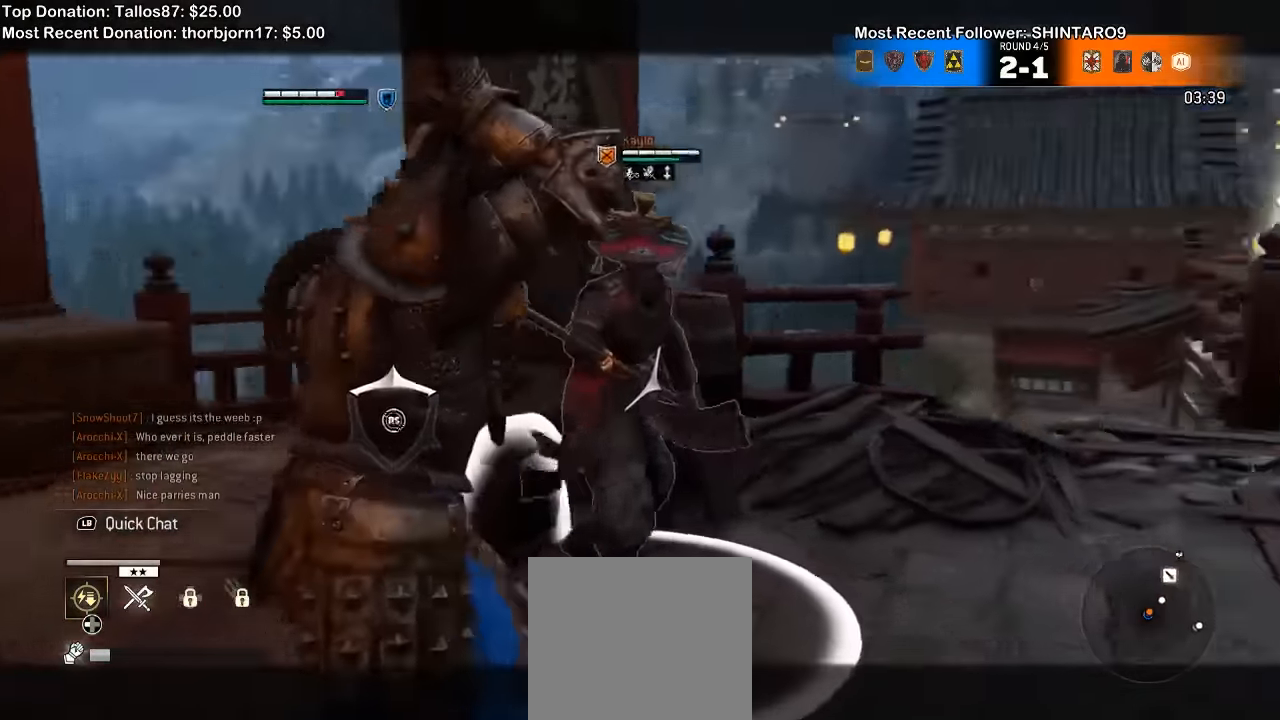
{"dt_ms": 500, "buttons": ["L2"], "left_stick": "right", "right_stick": "right", "events": [[100, "left_stick", "right"], [233, "right_stick", "right"]]}
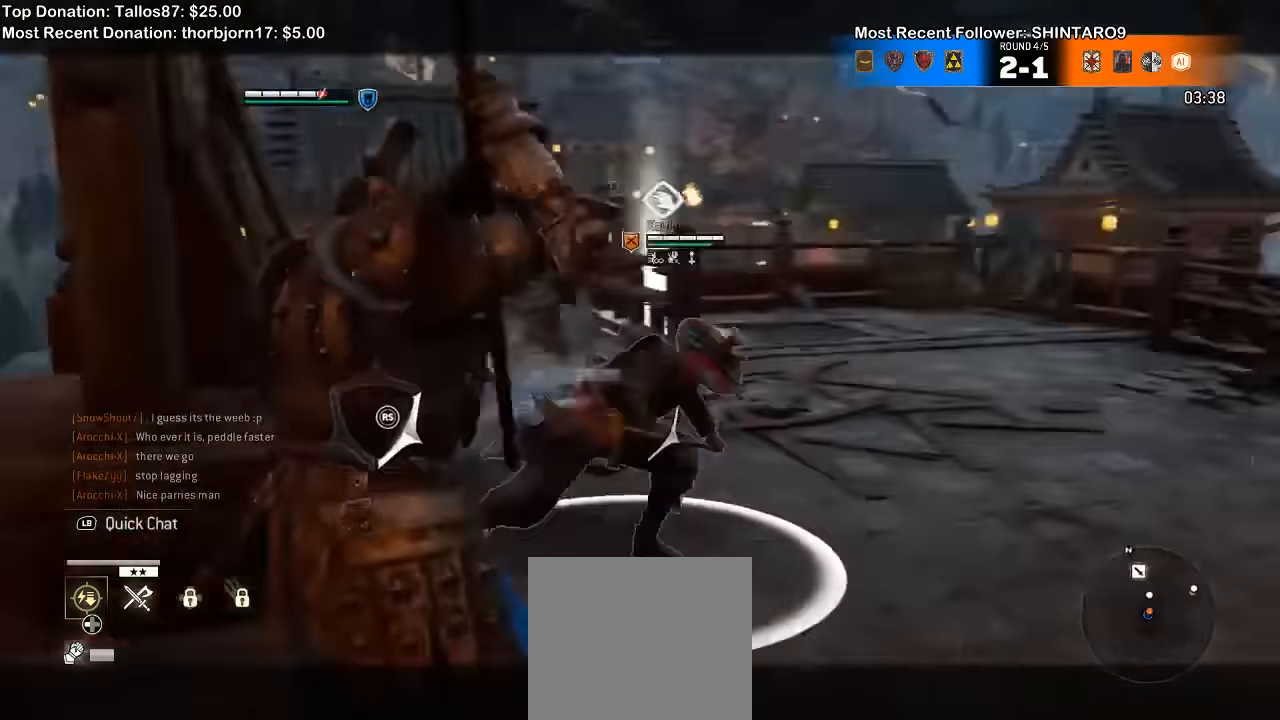
{"dt_ms": 1000, "buttons": ["L2"], "left_stick": "right", "right_stick": "up", "events": [[567, "right_stick", "center"], [834, "right_stick", "up-left"], [900, "right_stick", "up"]]}
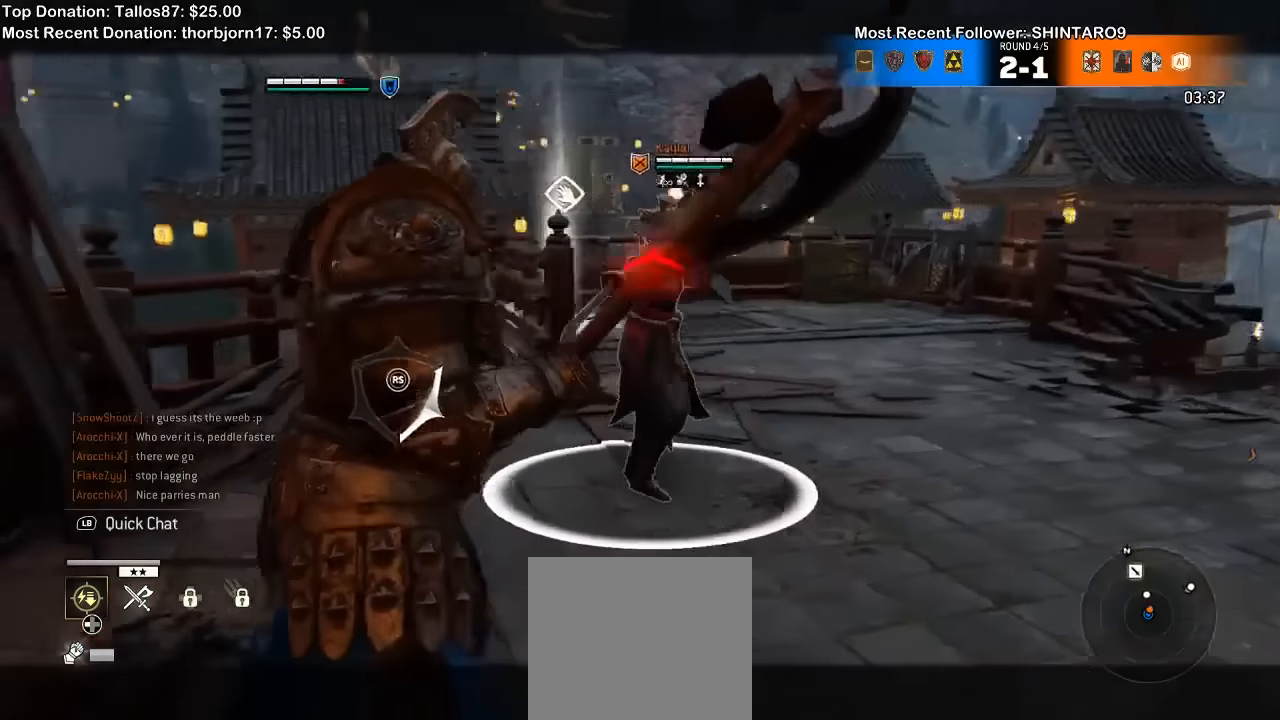
{"dt_ms": 500, "buttons": ["L2"], "left_stick": "right", "right_stick": "up"}
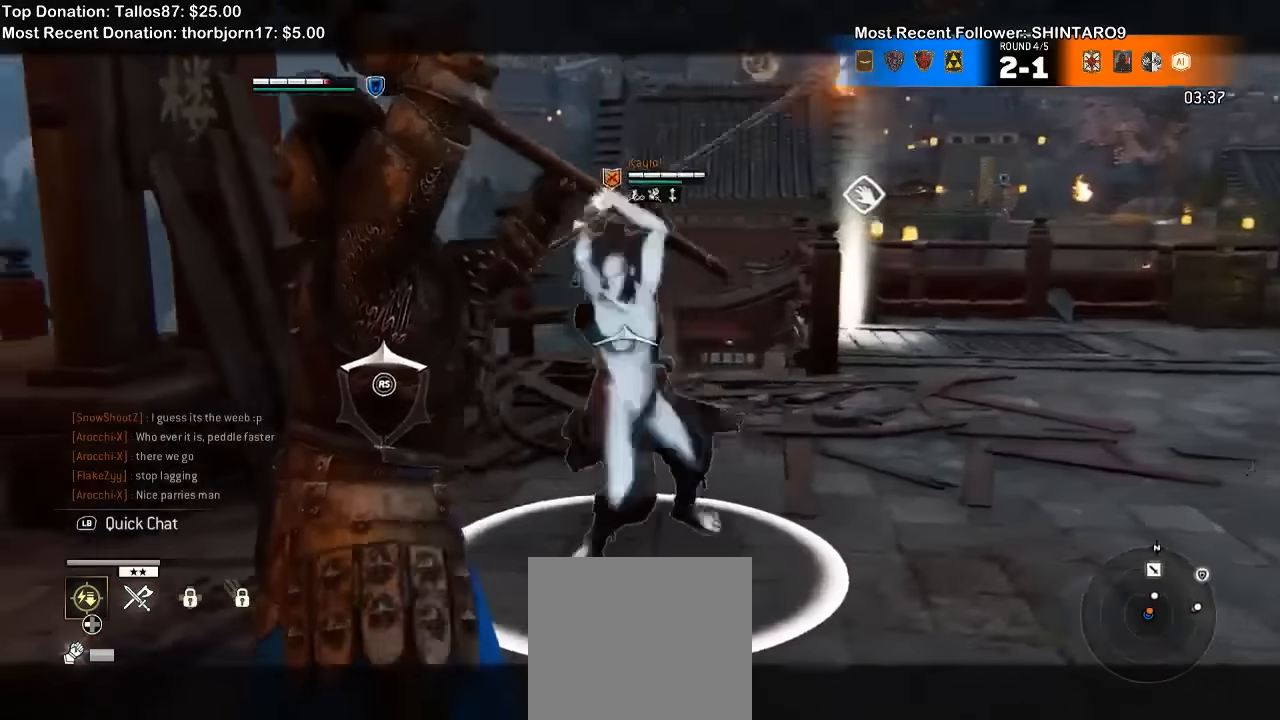
{"dt_ms": 500, "buttons": ["L2"], "left_stick": "up-right", "right_stick": "up", "events": [[34, "left_stick", "up-right"]]}
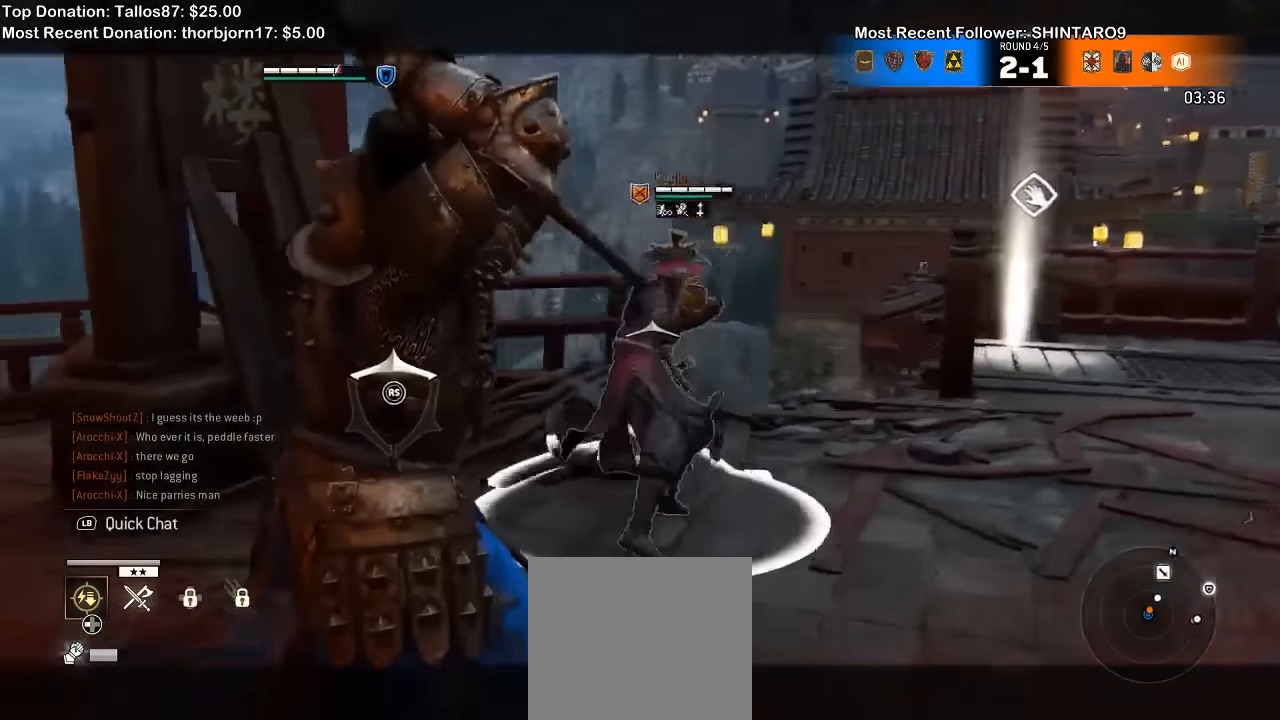
{"dt_ms": 500, "buttons": ["L2", "R1"], "left_stick": "up-right", "right_stick": "up"}
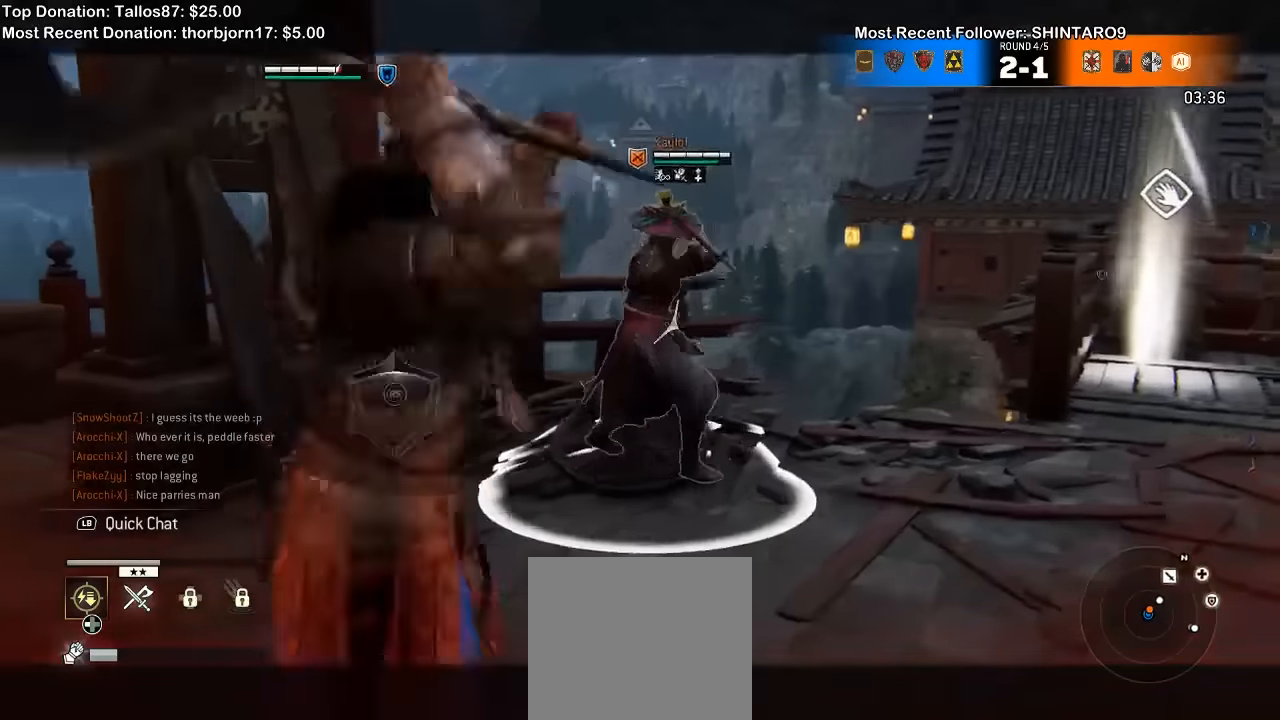
{"dt_ms": 500, "buttons": ["L2"], "left_stick": "up-right", "right_stick": "up", "events": [[67, "R1", "up"]]}
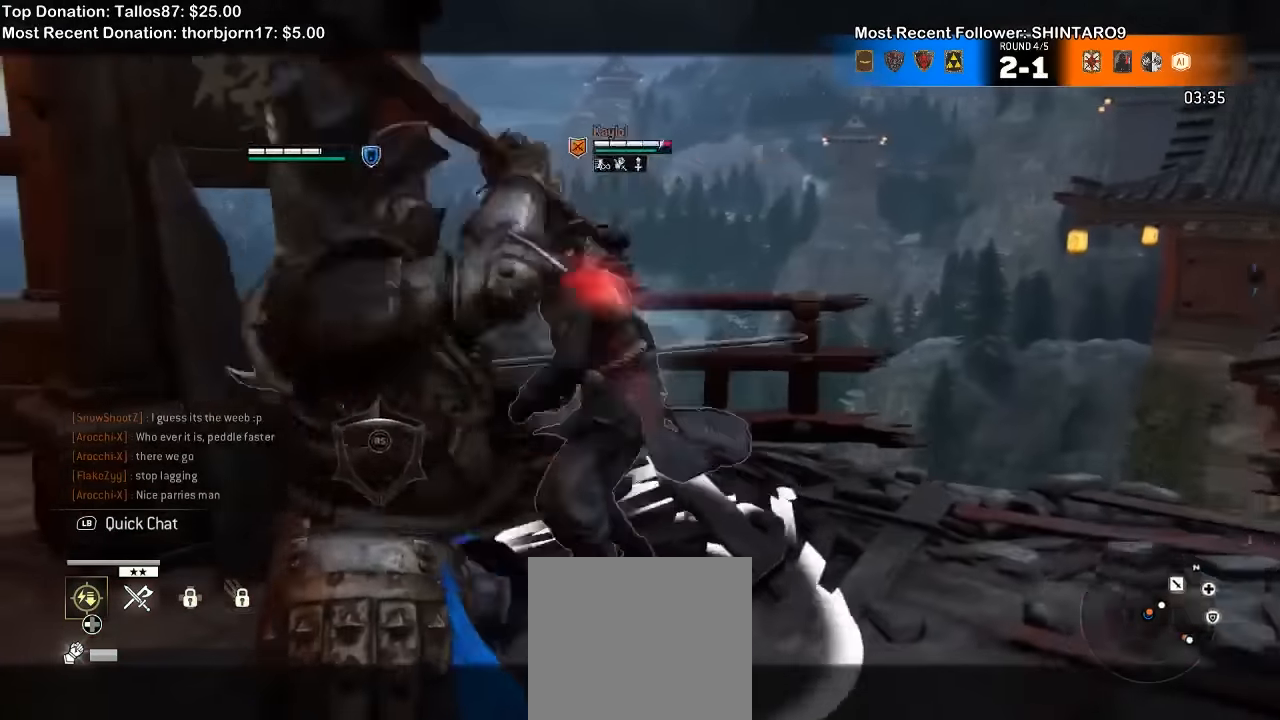
{"dt_ms": 500, "buttons": ["L2"], "left_stick": "right", "right_stick": "left", "events": [[167, "right_stick", "left"], [234, "left_stick", "right"]]}